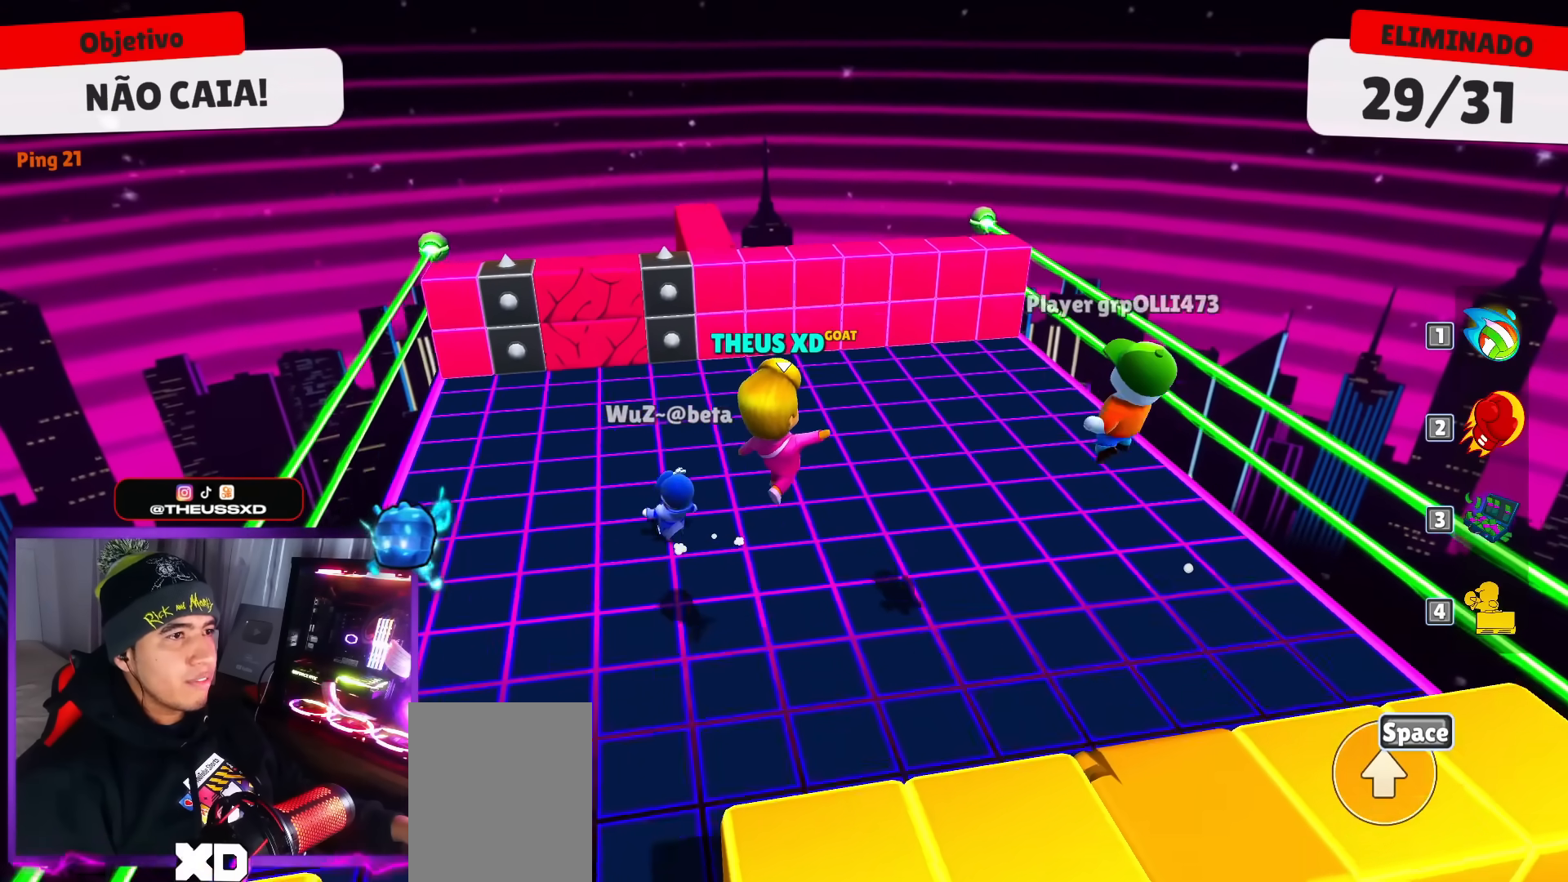
Gameplay with keyboard; each line is a JSON object with the keys held at the frame after it. "events" lists presses ("down") and releases ("up") of "dash", "down", "left", "punch", "right", "space" and "up" between this image and that frame as [ms after this image, input, new state], when the widget could be followed in between. No other keys are recorded. Mouse input is not recorded. Key names are as the overlay labels them; some are game actions (e.g. jump) rather than physical keys.
{"keys": ["up"], "events": [[217, "dash", "down"], [267, "right", "up"], [350, "dash", "up"]]}
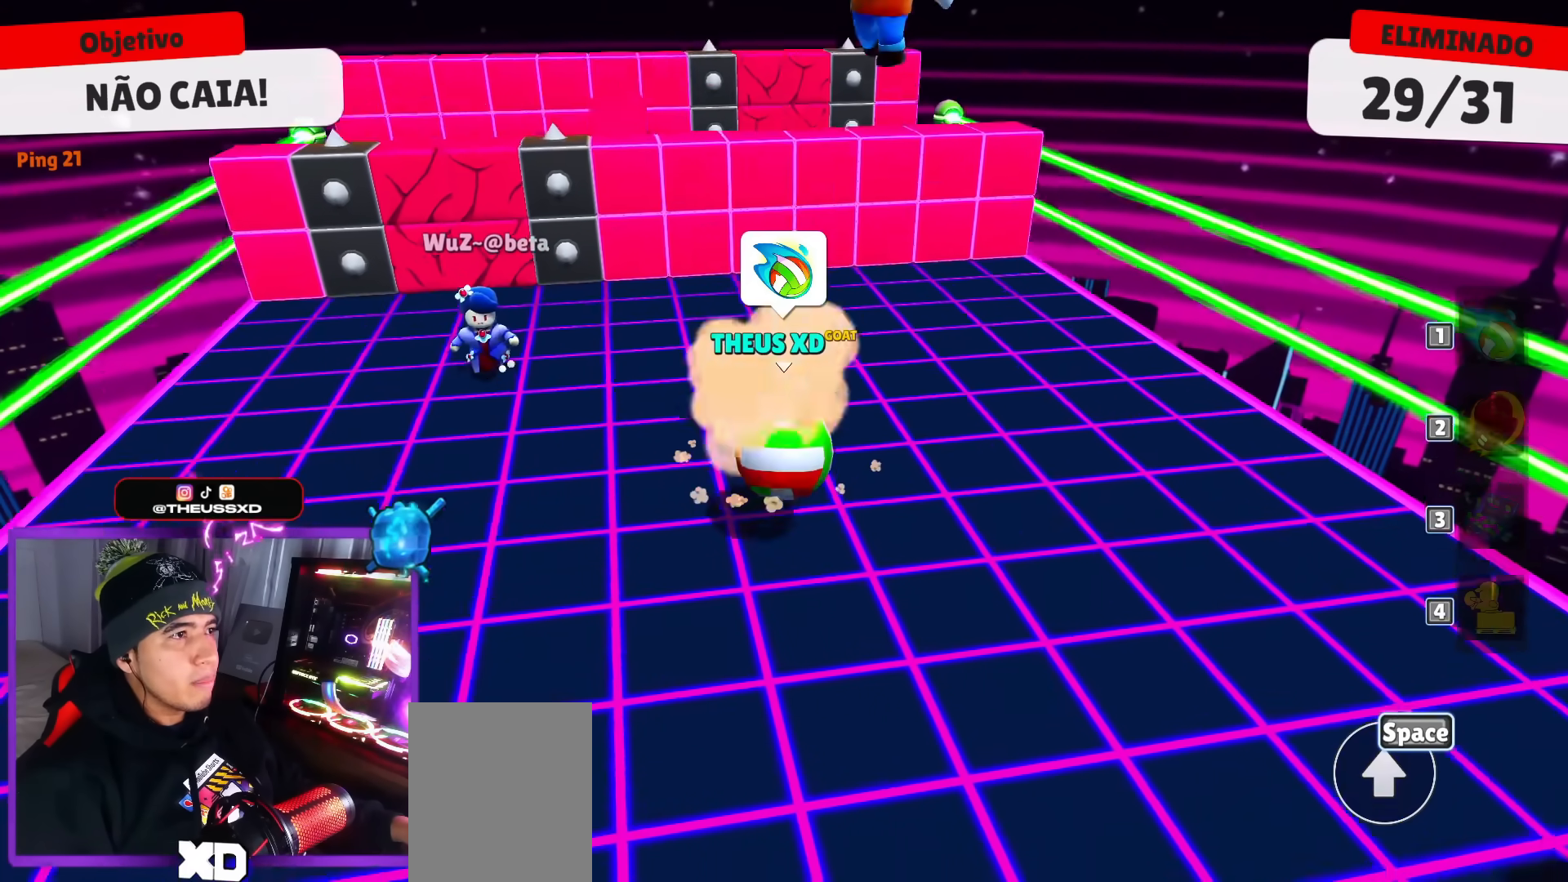
{"keys": ["up"], "events": [[134, "space", "down"], [234, "space", "up"]]}
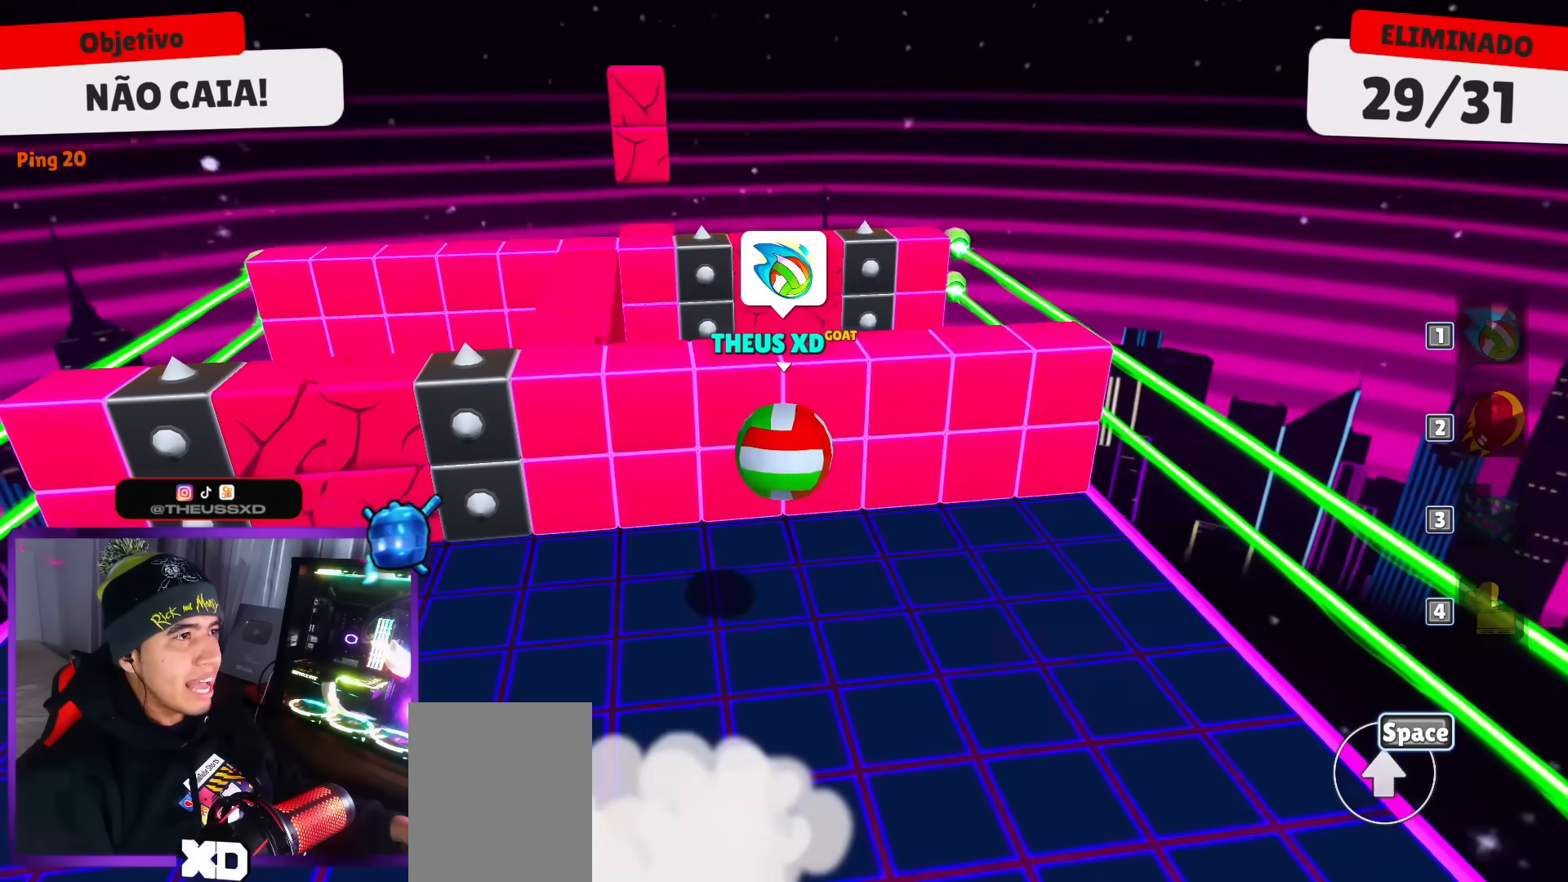
{"keys": ["up"], "events": [[67, "space", "down"], [200, "space", "up"]]}
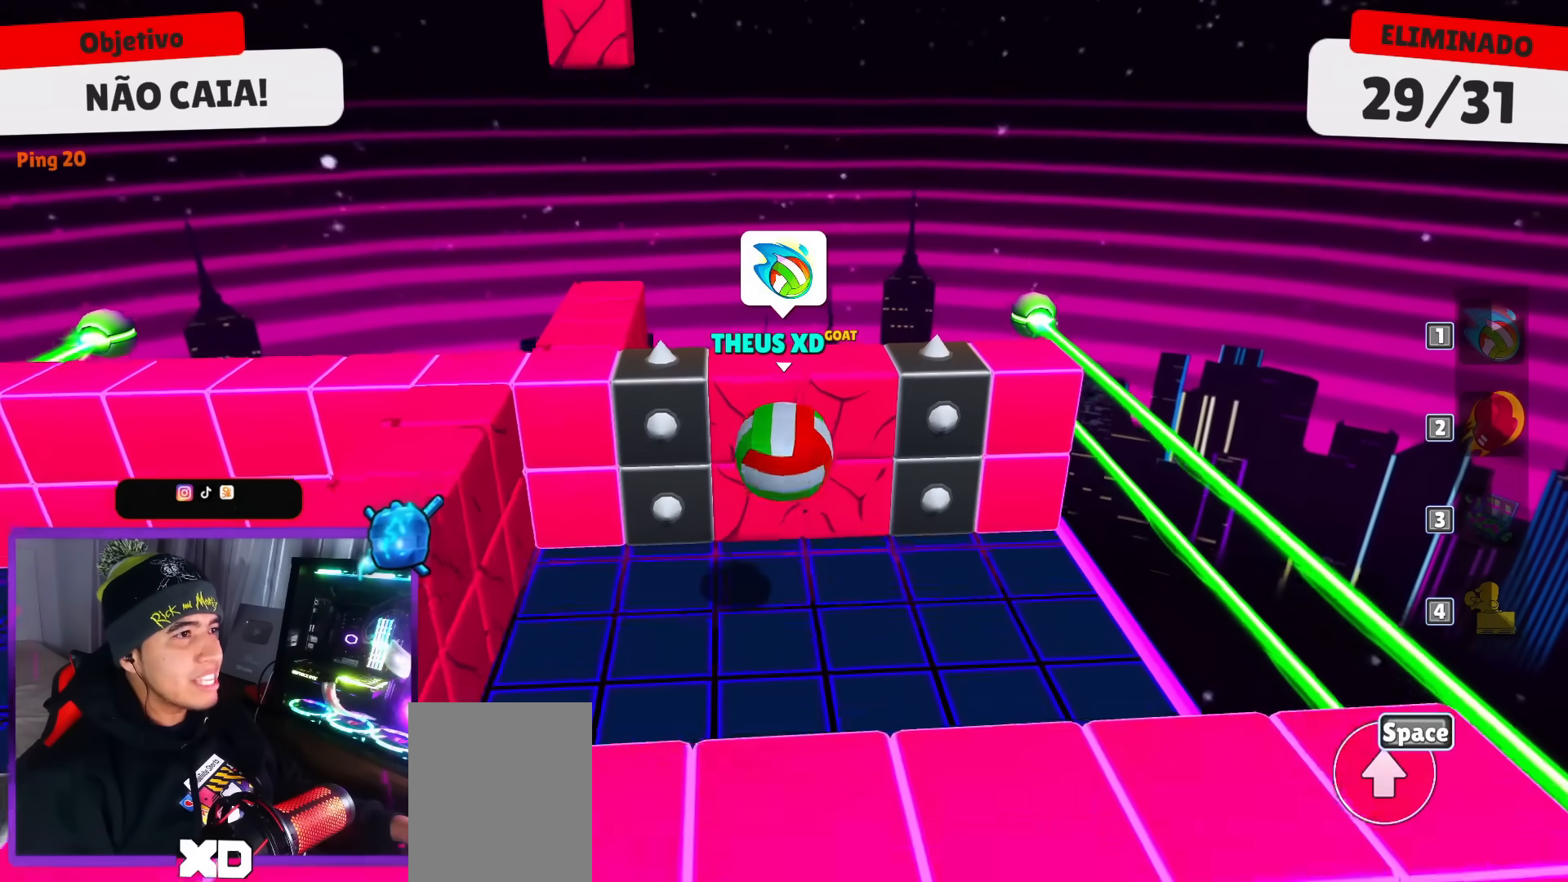
{"keys": ["left"], "events": [[67, "up", "up"], [317, "left", "down"]]}
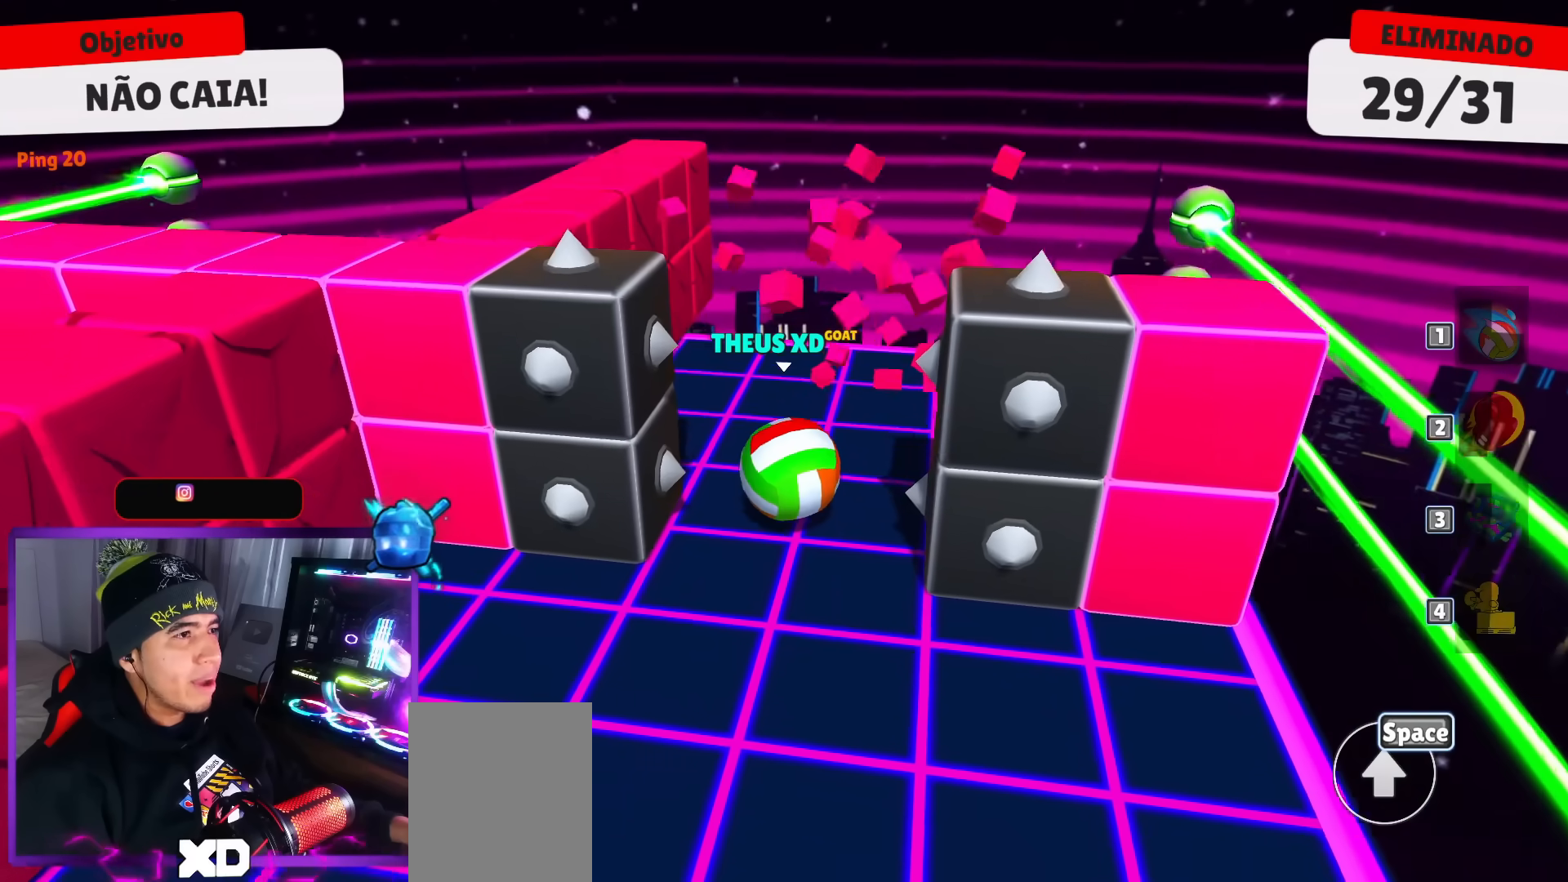
{"keys": ["up"], "events": [[83, "space", "down"], [83, "up", "down"], [183, "space", "up"], [283, "left", "up"]]}
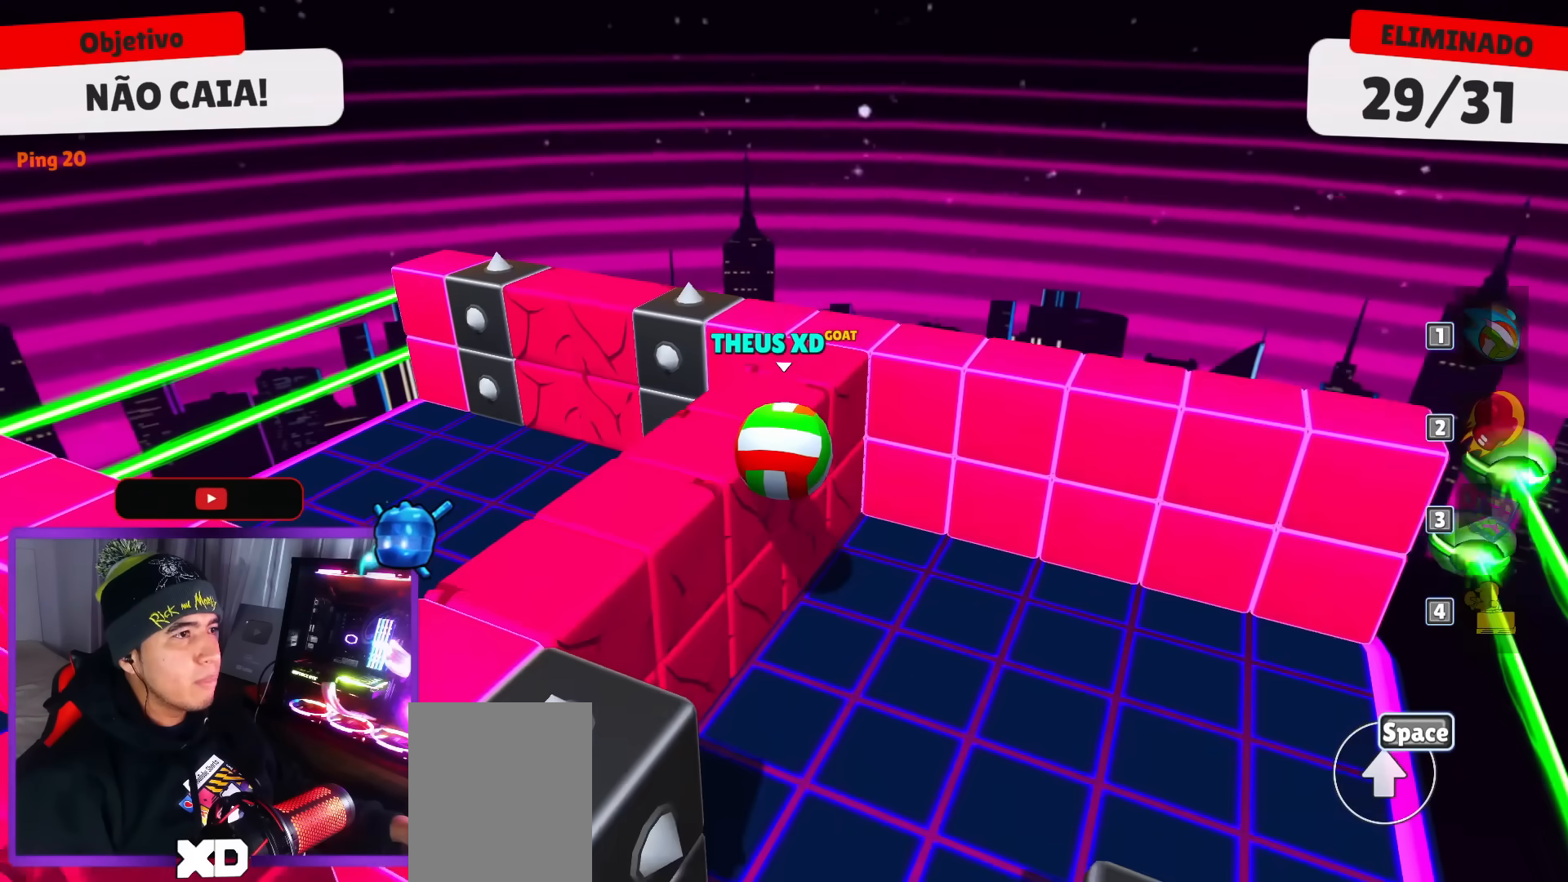
{"keys": ["left", "up"], "events": [[150, "left", "down"]]}
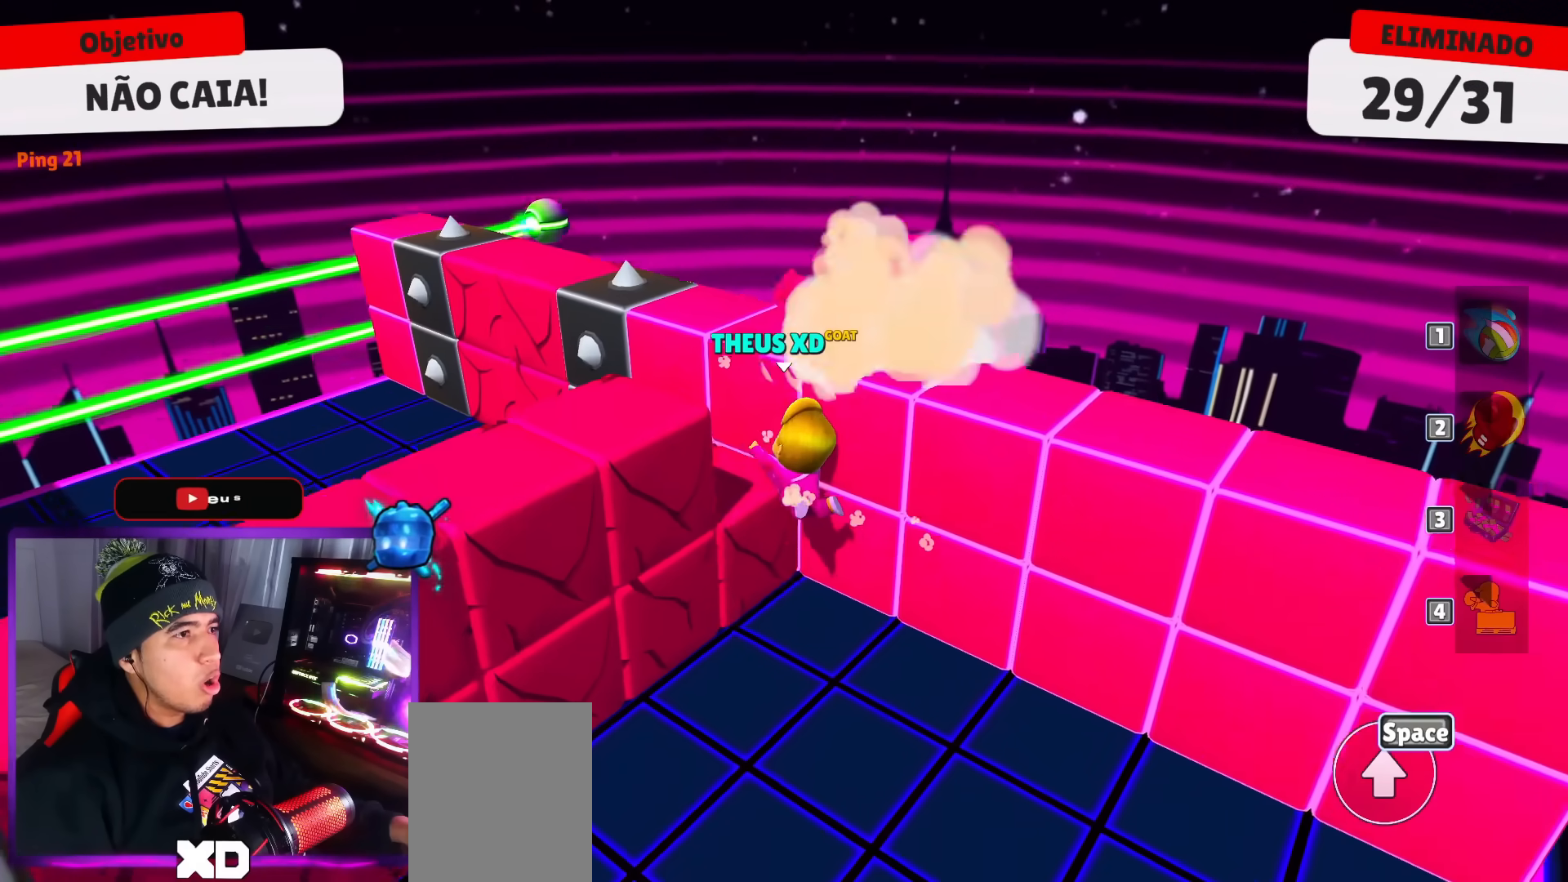
{"keys": ["down"], "events": [[33, "up", "up"], [217, "down", "down"], [267, "left", "up"]]}
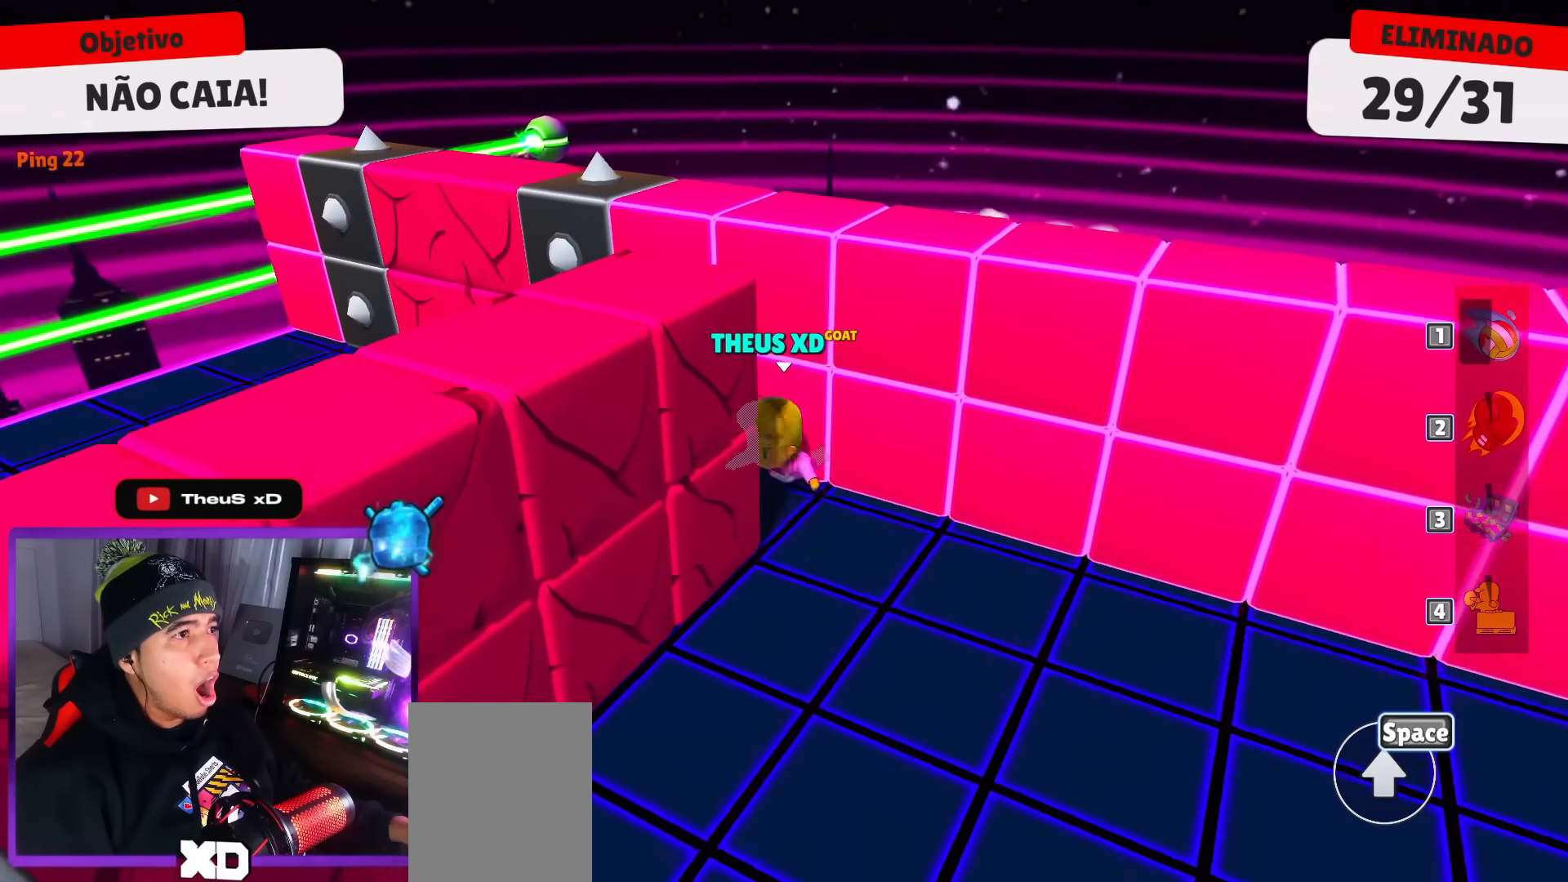
{"keys": ["down"], "events": [[34, "left", "down"], [84, "down", "up"], [367, "down", "down"], [417, "left", "up"]]}
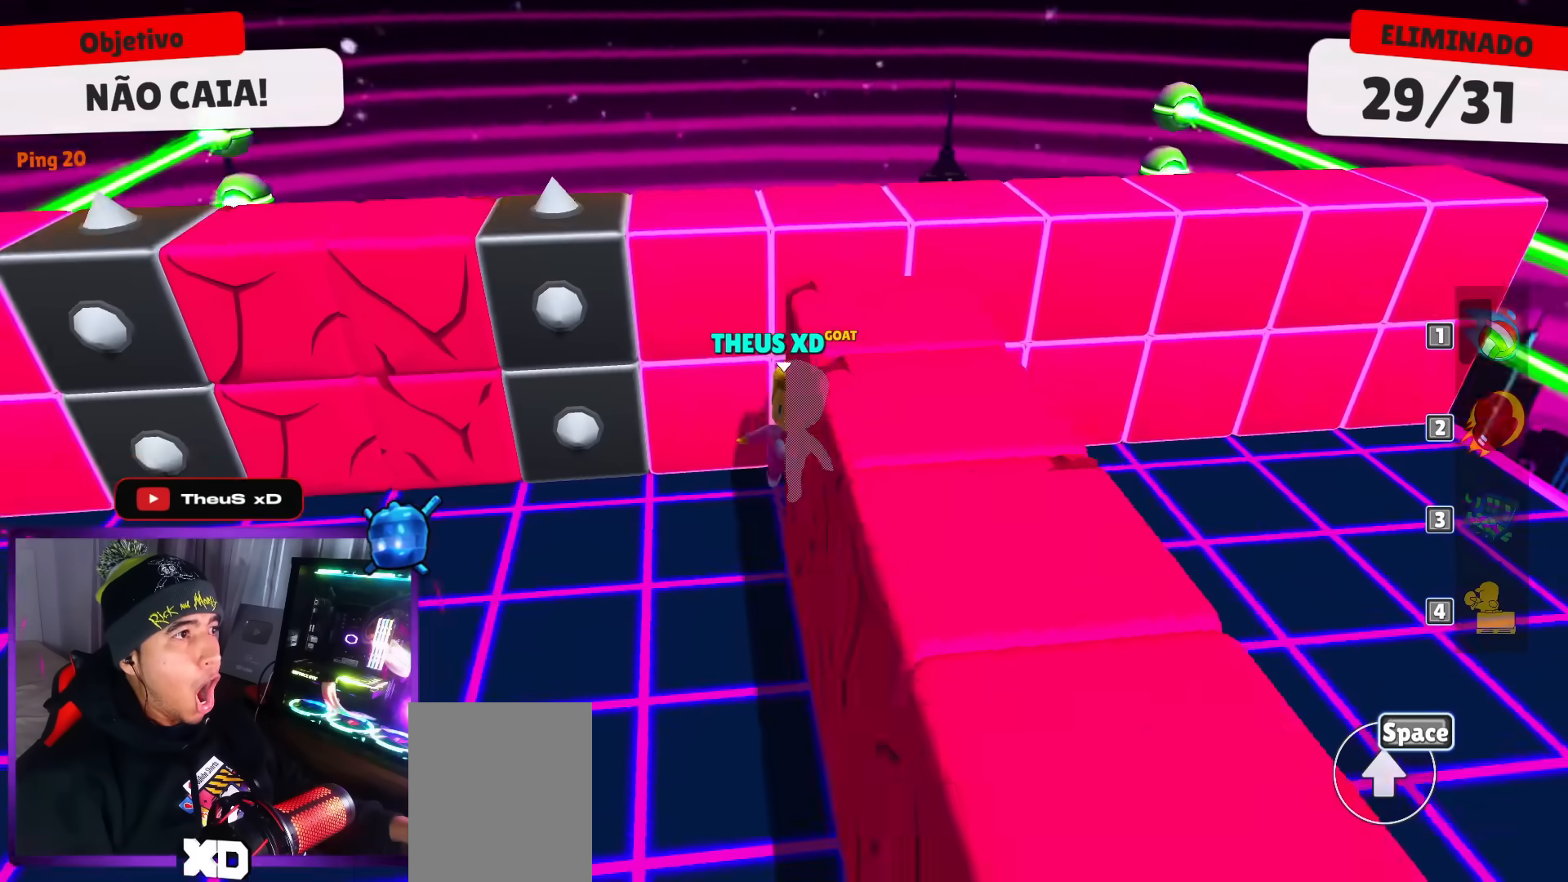
{"keys": ["down", "left"], "events": [[434, "left", "down"]]}
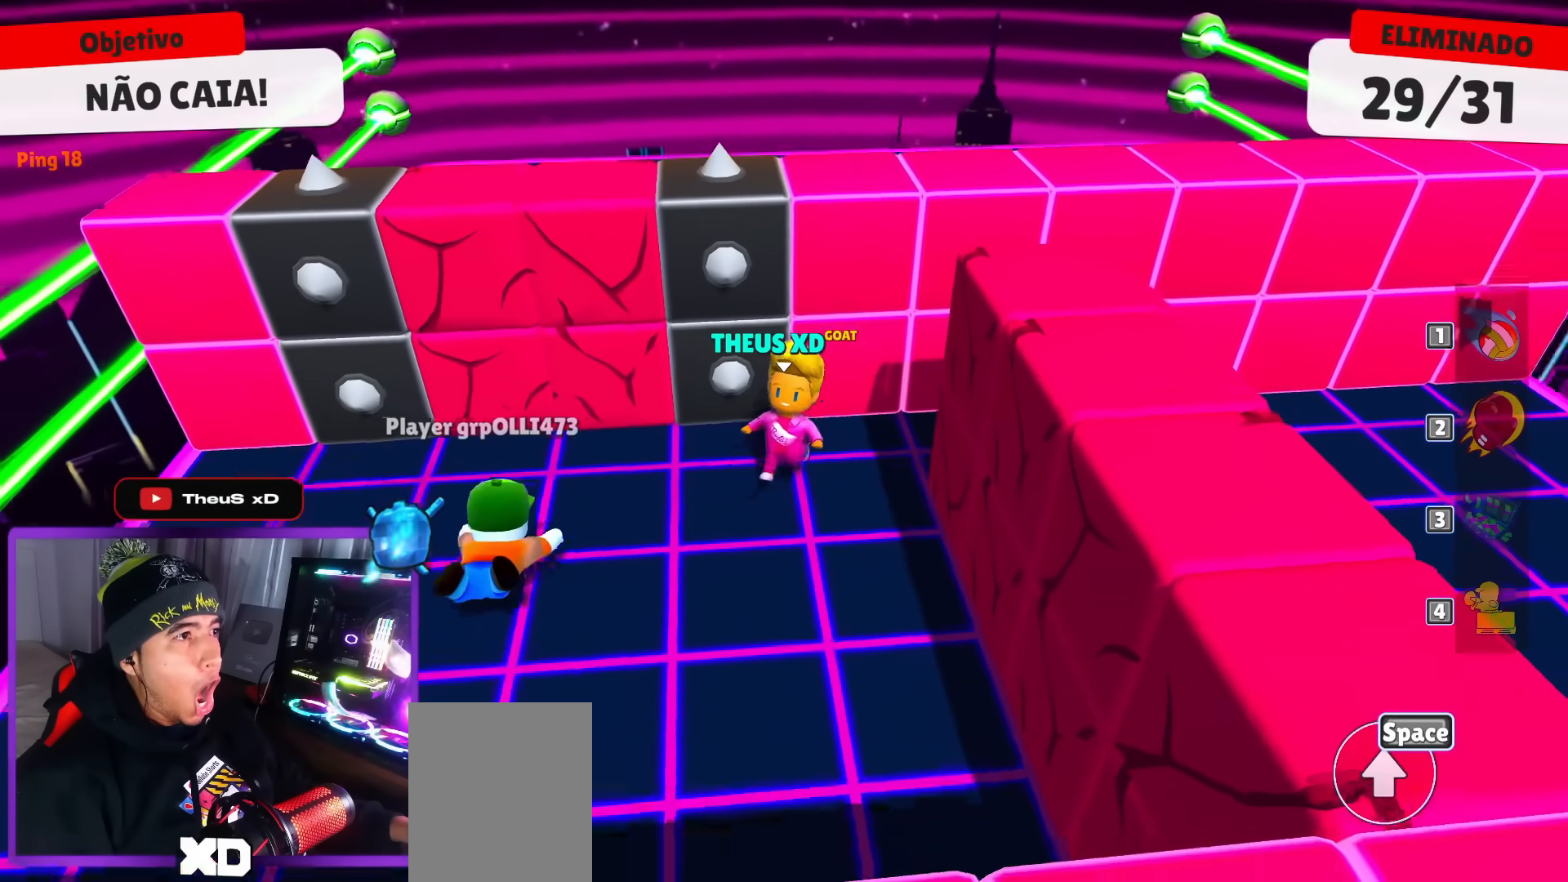
{"keys": ["up"], "events": [[117, "down", "up"], [217, "left", "up"], [217, "up", "down"], [351, "space", "down"], [501, "space", "up"]]}
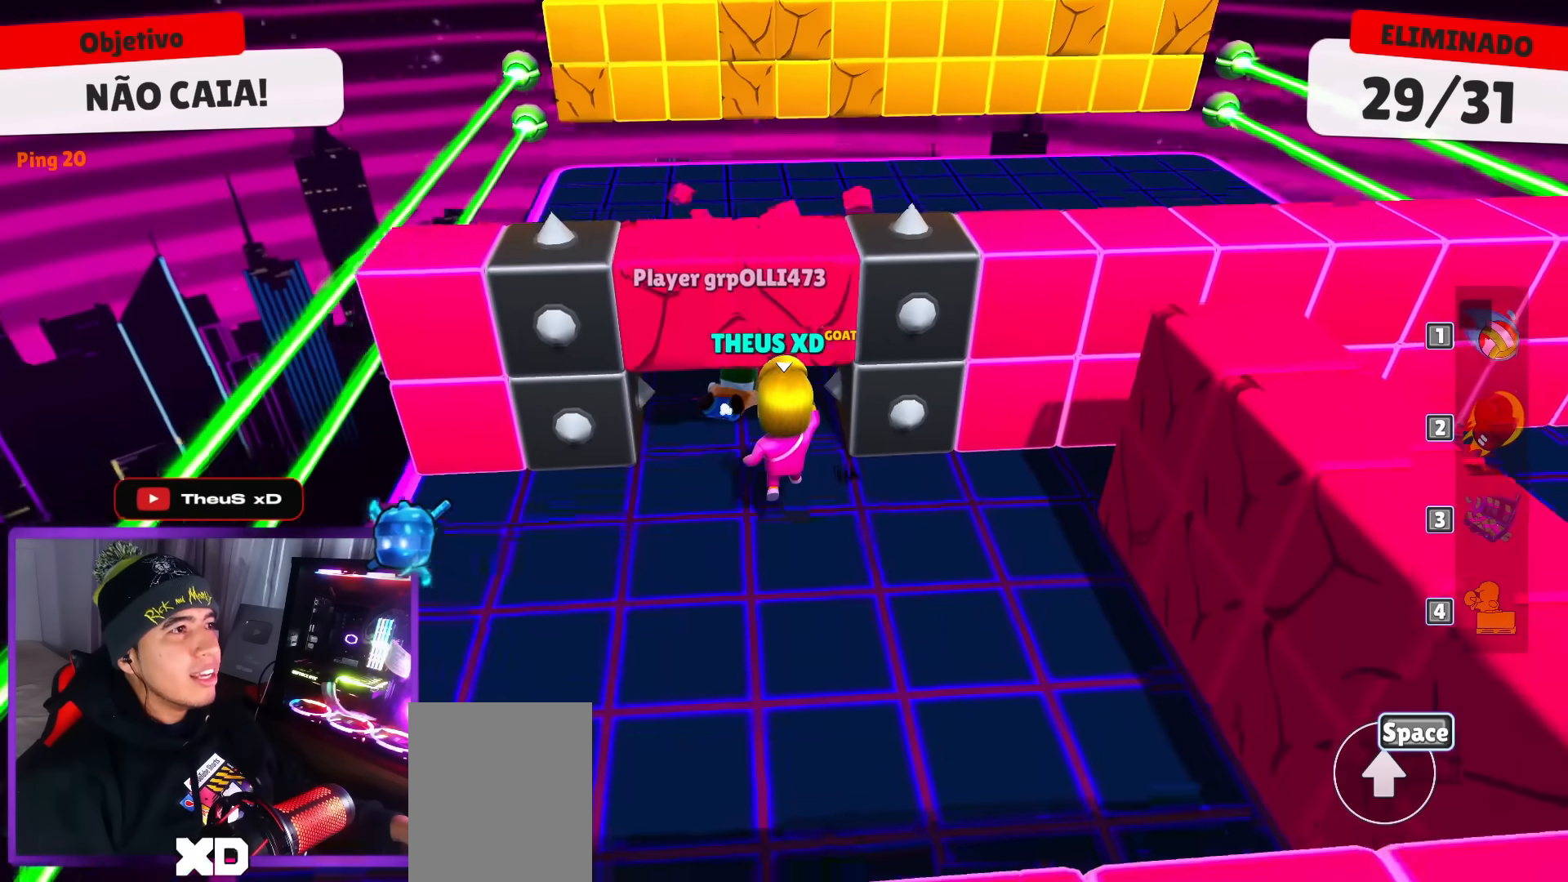
{"keys": ["right", "up"], "events": [[50, "space", "down"], [183, "space", "up"], [317, "right", "down"]]}
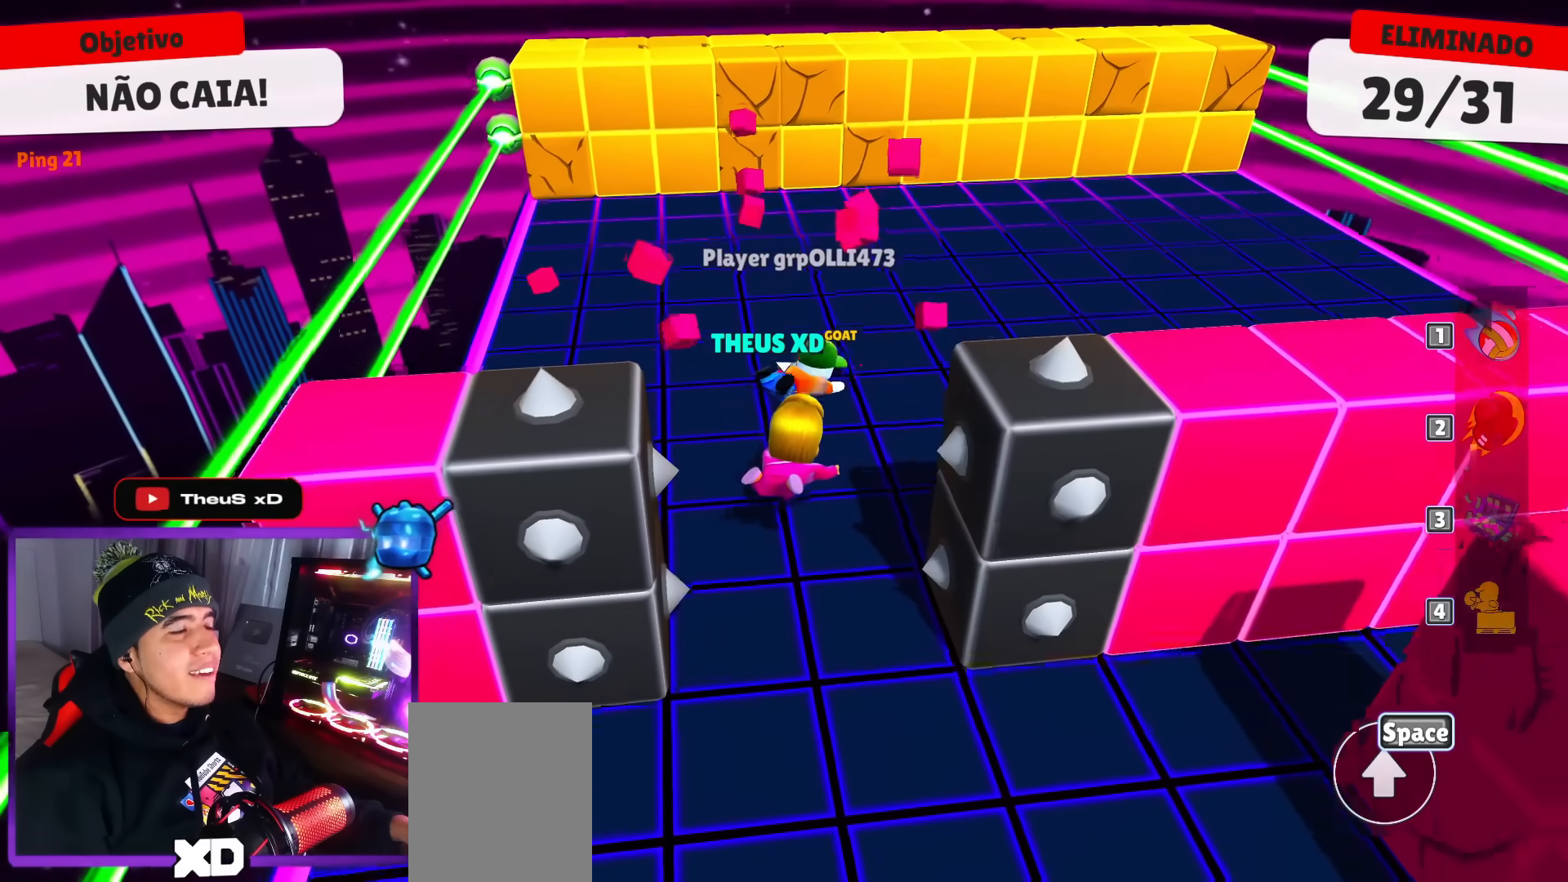
{"keys": ["right"], "events": [[150, "up", "up"]]}
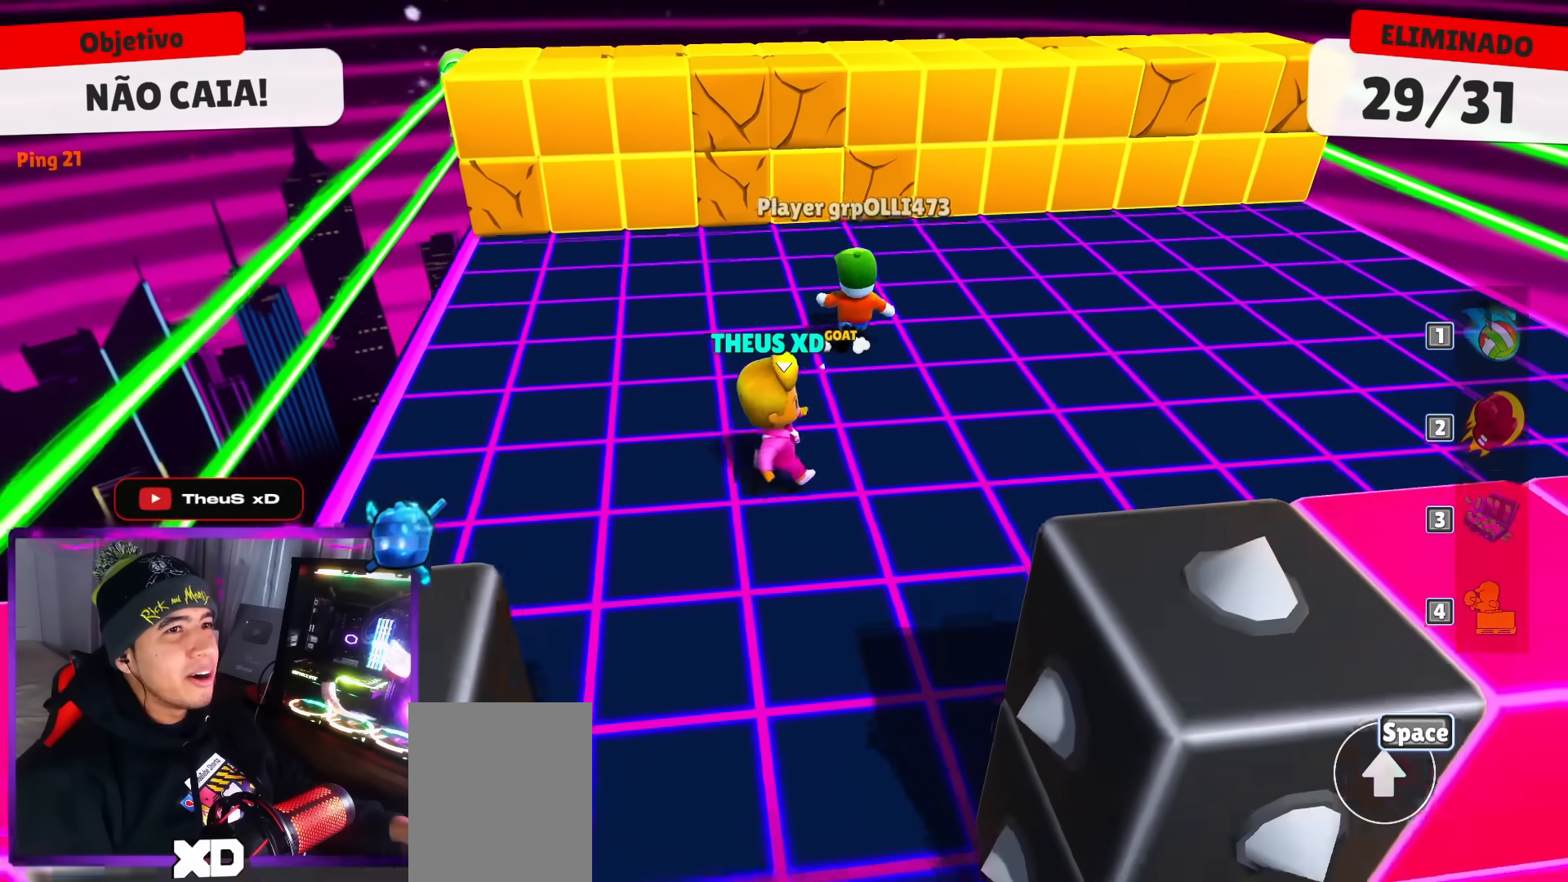
{"keys": ["down", "right"], "events": [[33, "down", "down"]]}
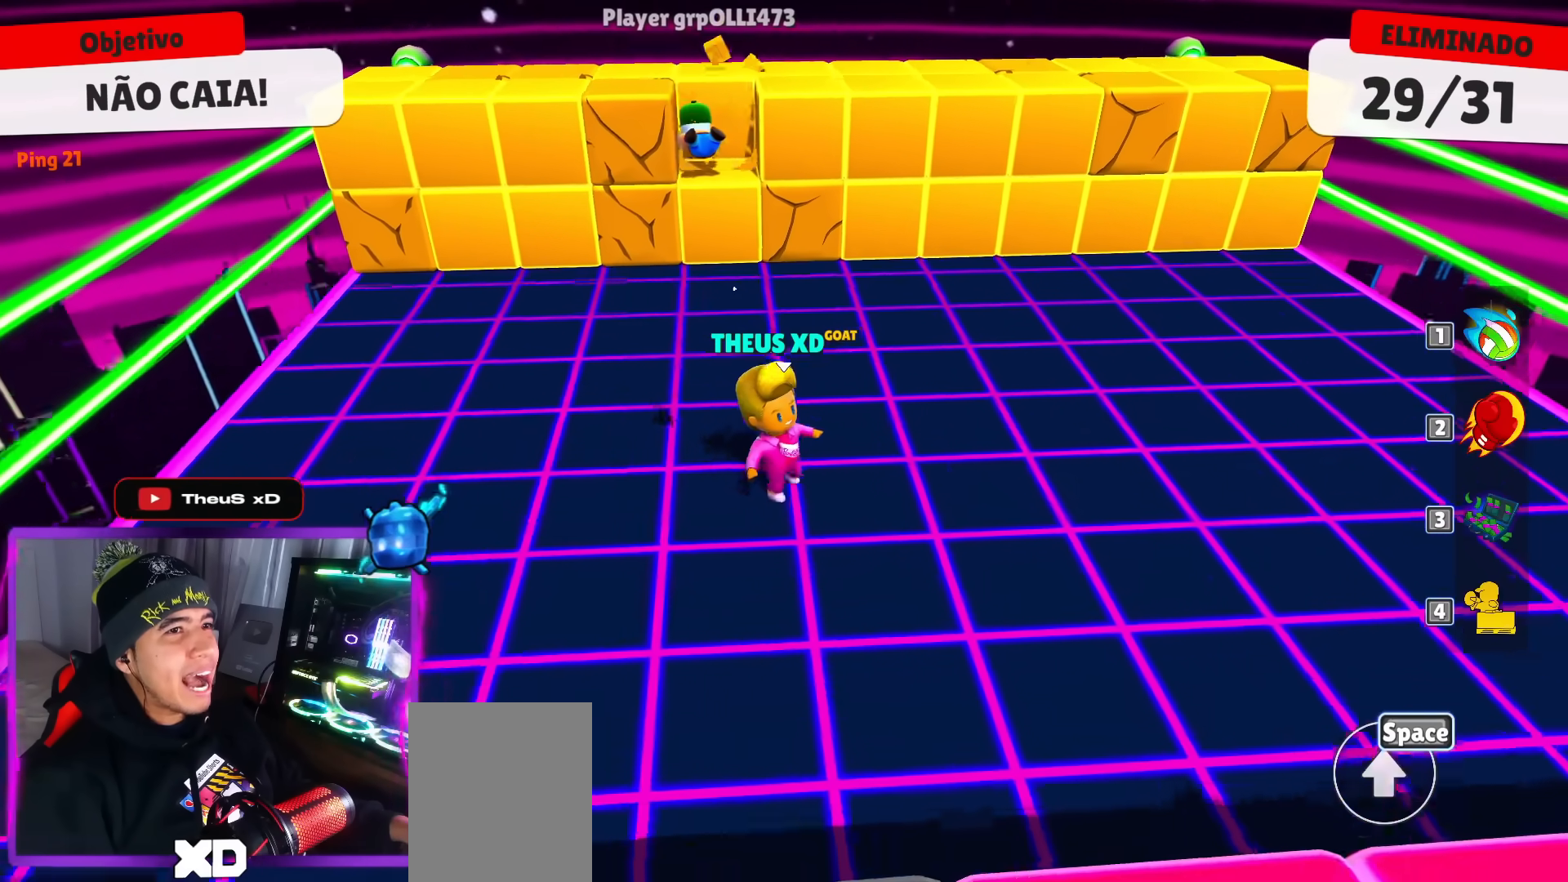
{"keys": ["down", "left"]}
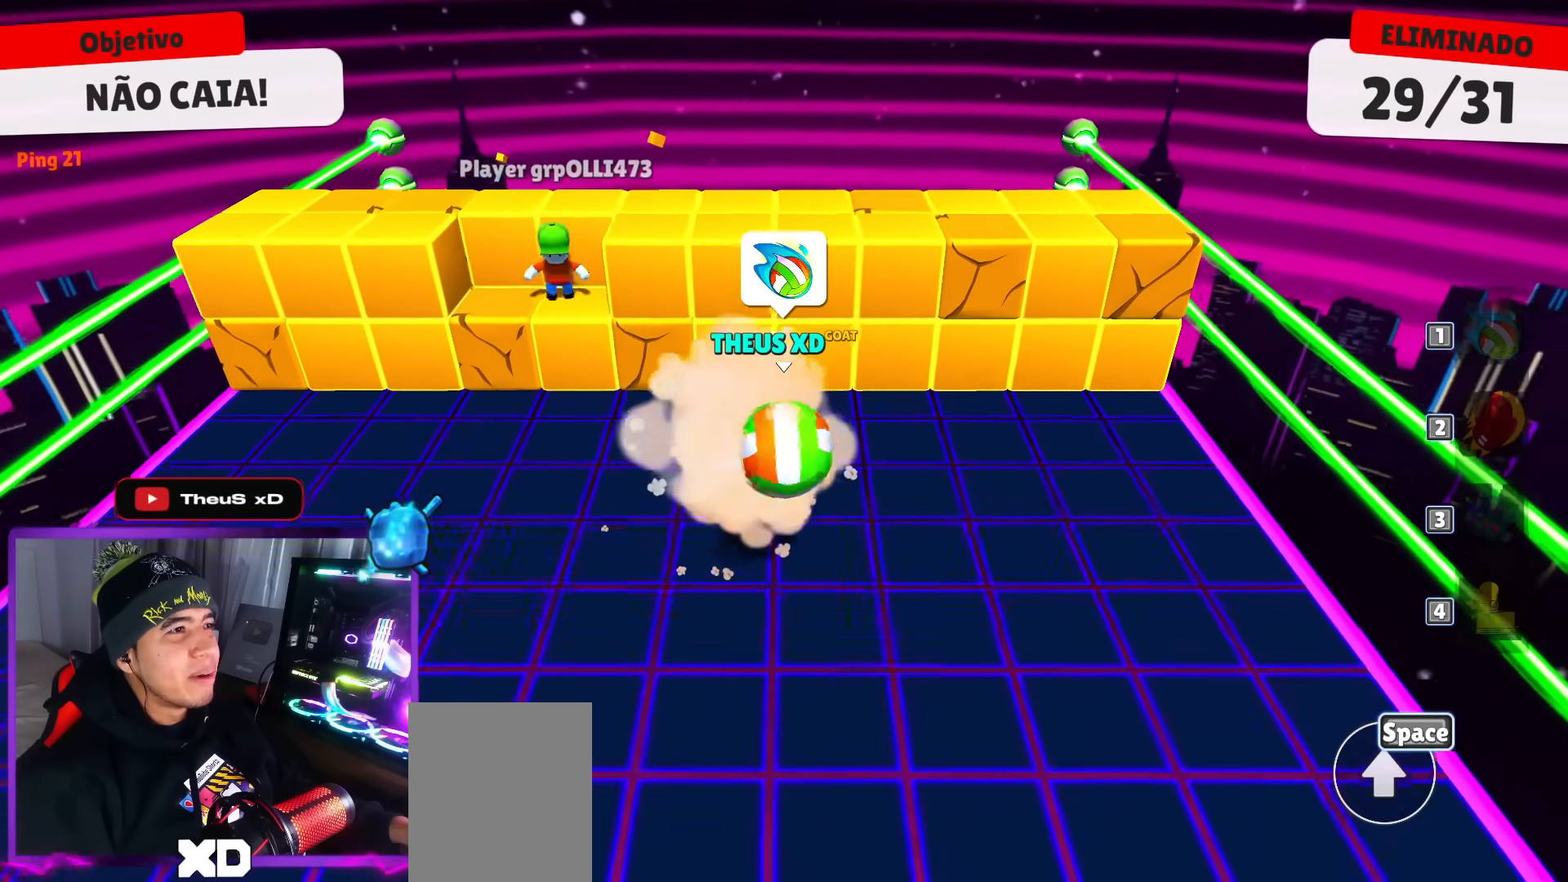
{"keys": ["left", "up"], "events": [[200, "down", "up"], [333, "up", "down"]]}
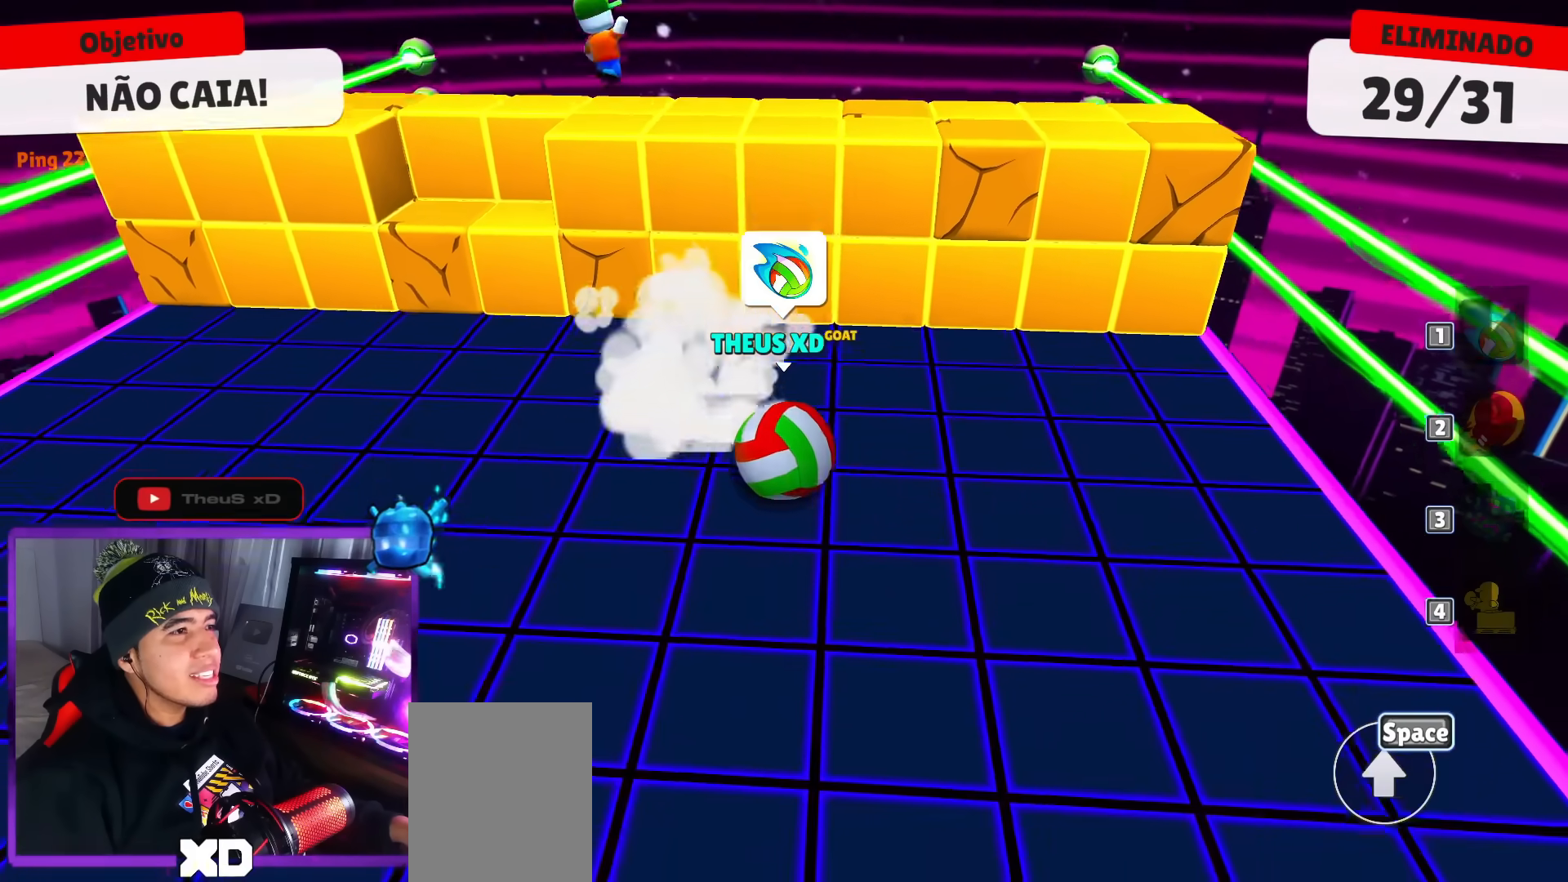
{"keys": ["up"], "events": [[34, "space", "down"], [167, "space", "up"], [267, "left", "up"], [351, "space", "down"], [451, "space", "up"]]}
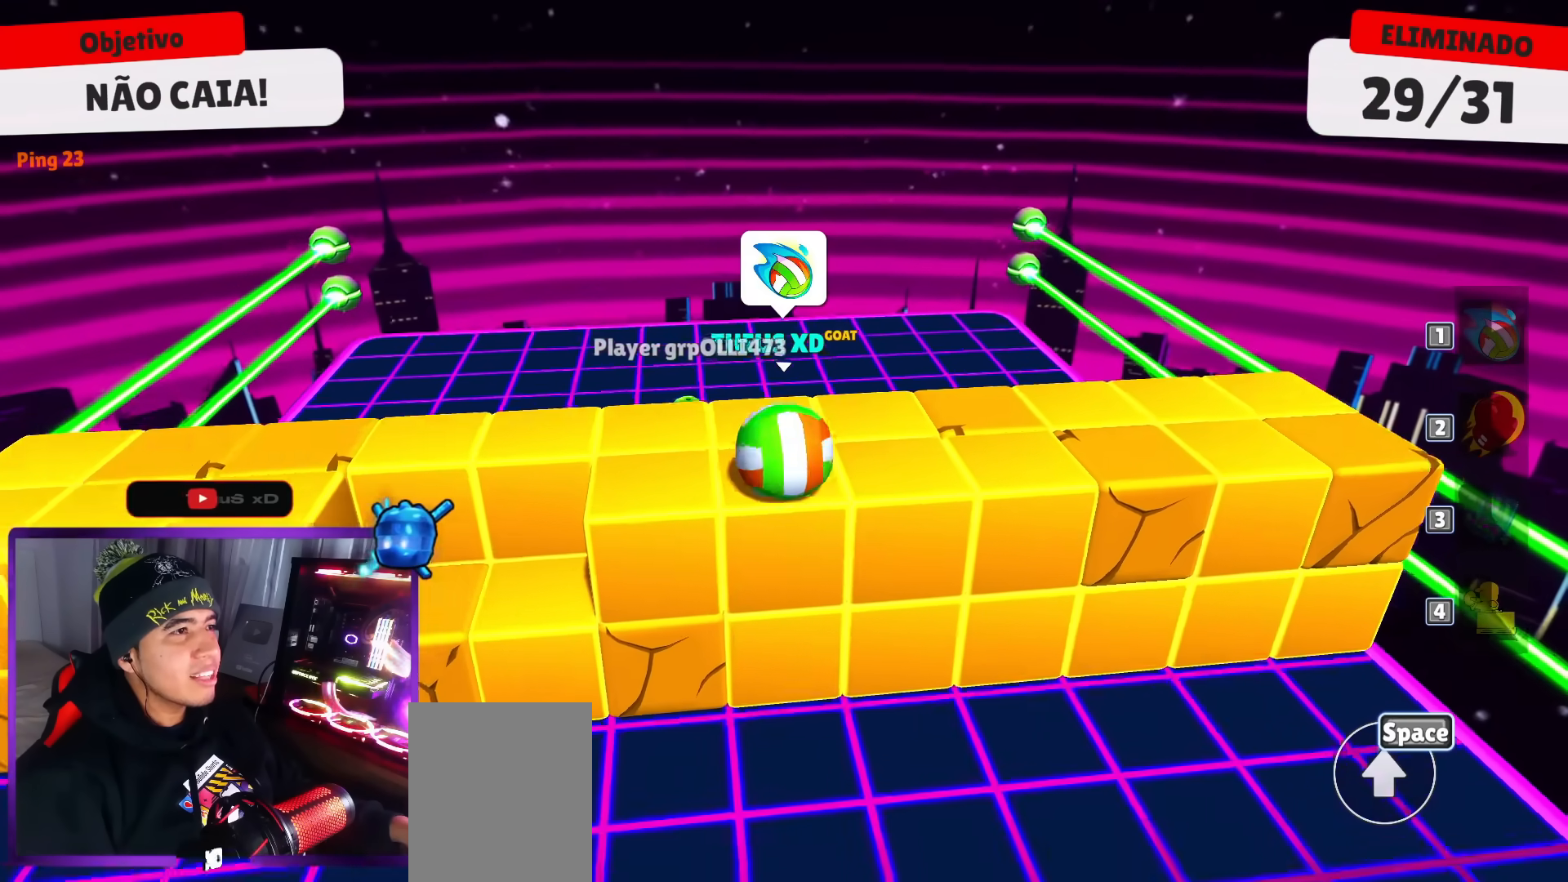
{"keys": ["down", "right"], "events": [[183, "up", "up"], [283, "right", "down"], [417, "down", "down"]]}
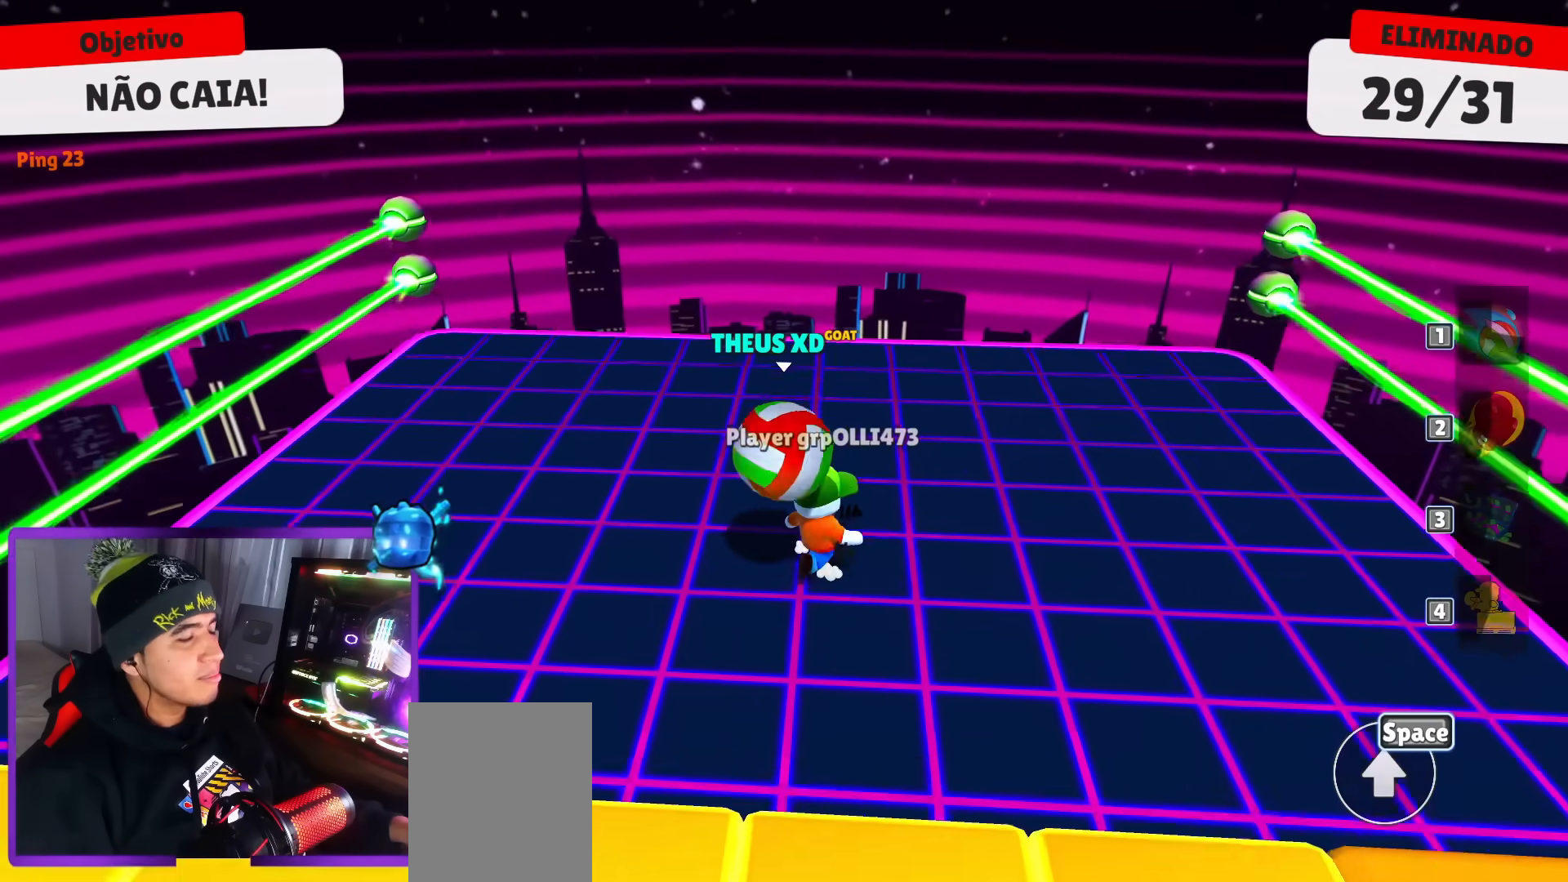
{"keys": ["down", "right"], "events": []}
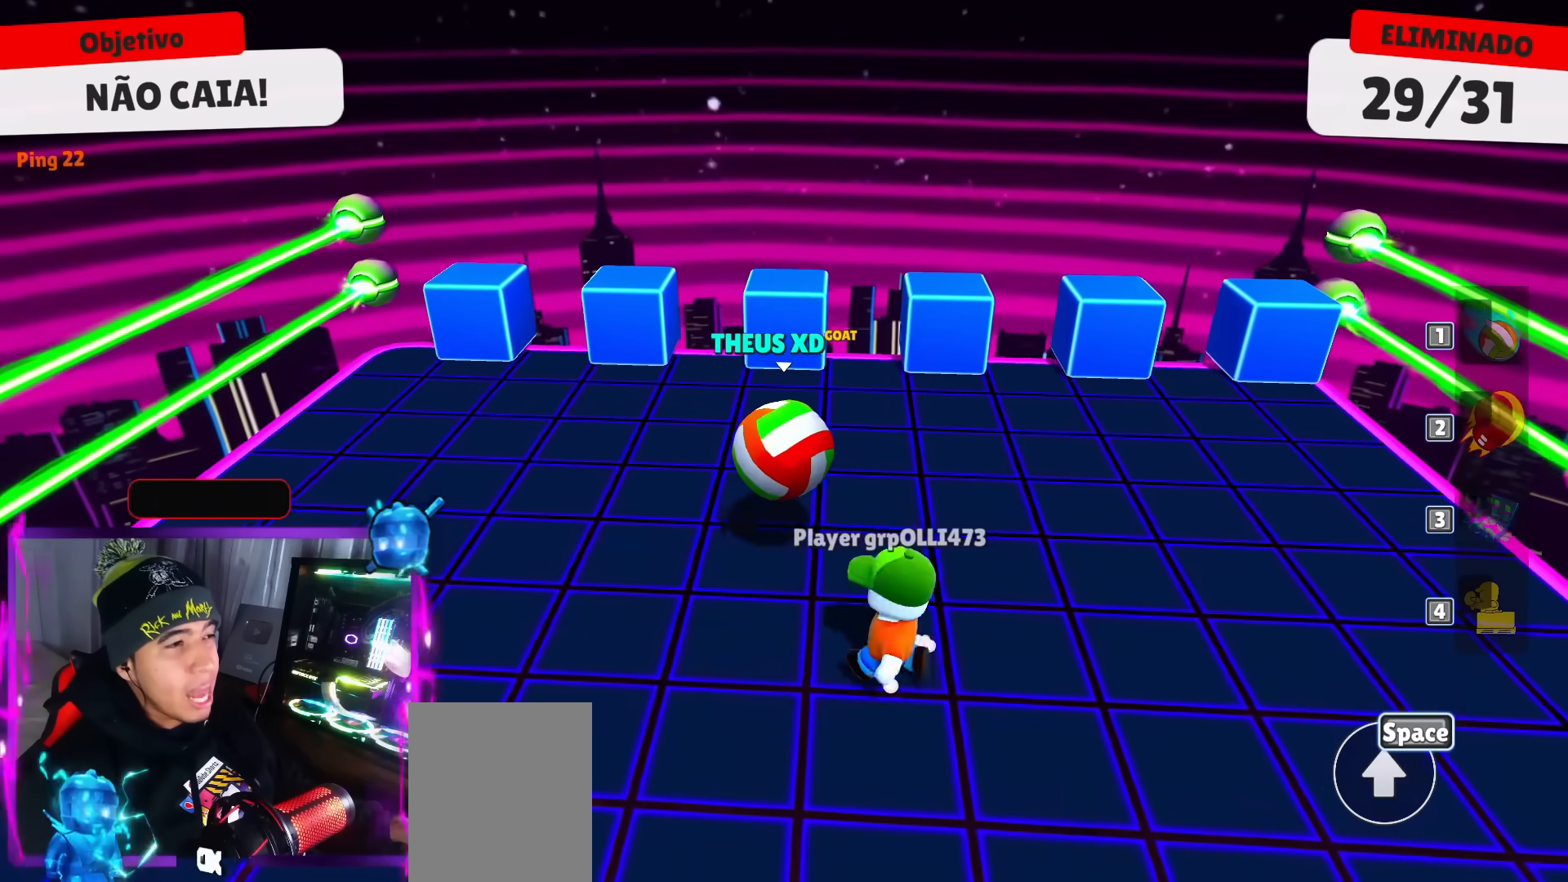
{"keys": ["down", "left"], "events": [[500, "left", "down"], [500, "right", "up"]]}